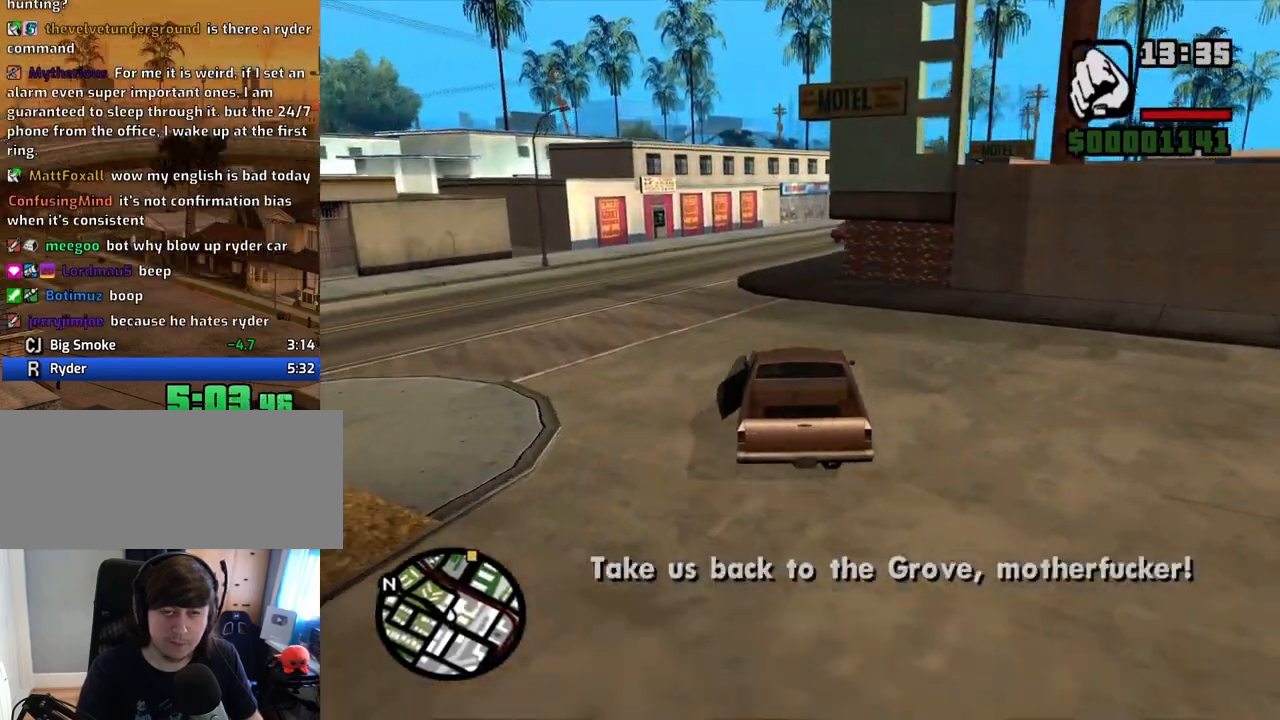
Gameplay with keyboard and mouse; each line is a JSON object with the keys and mouse buttons held at the frame after it. "events" lists presses ("down") and releases ("up") of "1", "2", "3", "4", "5", "6", "8", "a", "alt", "c", "ctrl", "d", "down", "e", "escape", "f", "f1", "f2", "f3", "g", "h", "left", "num2", "q", "r", "right", "s", "shift", "space", "t", "tab", "up", "v", "w", "x", "z", "mouse_left", "mouse_middle", "mouse_right", "mouse_wheel_up" and "mouse_wheel_down" between this image and that frame as [ms after this image, input, new state], when the widget could be followed in between. "mouse_left", "mouse_middle", "mouse_right", "mouse_wheel_up", "mouse_wheel_down" = the "left", "middle", "right", "wheel_up", "wheel_down" buttons of the "mouse" list. No other keys are recorded. Mouse movement is not recorded.
{"keys": ["w"], "mouse": [], "events": [[268, "d", "down"], [368, "d", "up"]]}
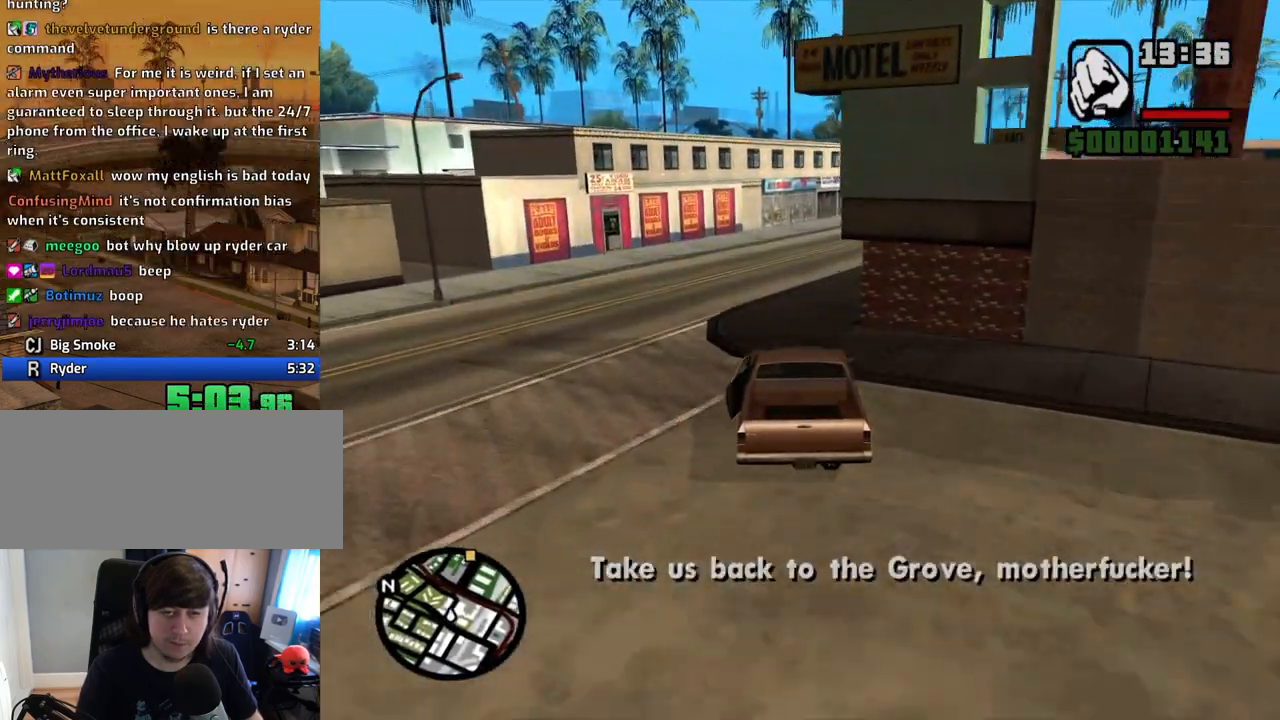
{"keys": ["d", "w"], "mouse": [], "events": [[17, "d", "down"], [151, "d", "up"], [301, "d", "down"], [352, "d", "up"], [486, "d", "down"]]}
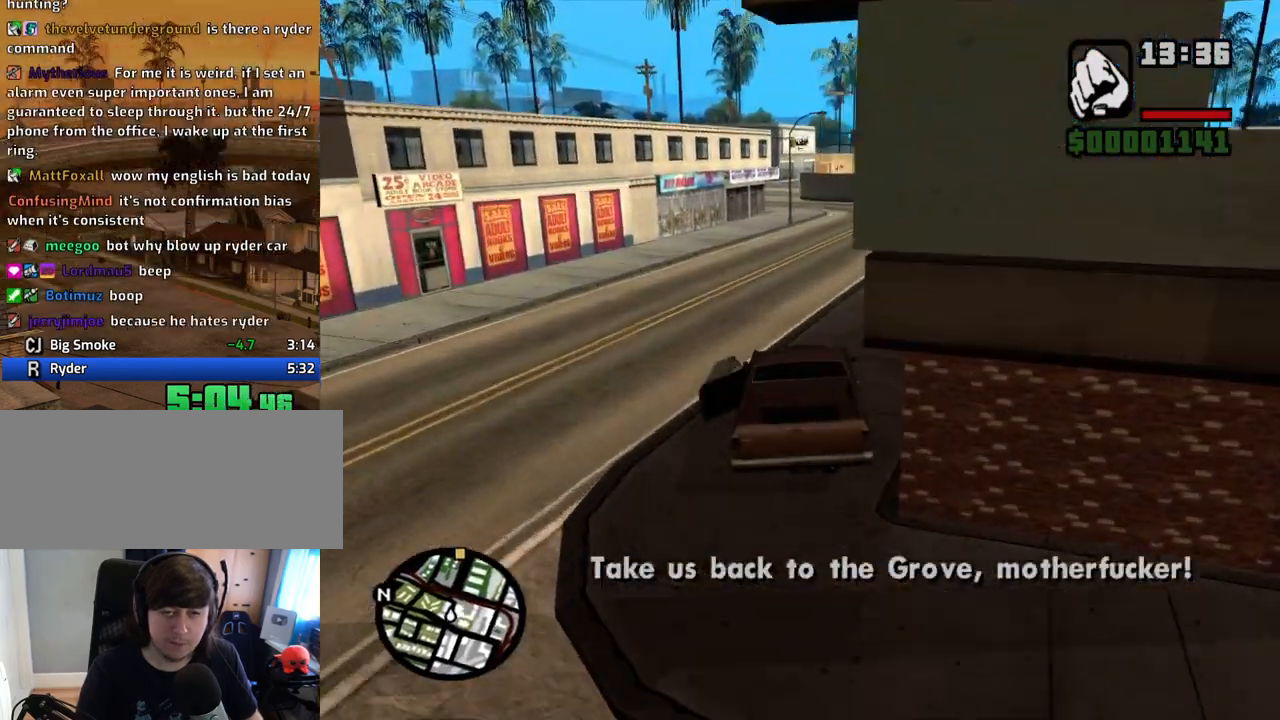
{"keys": ["w"], "mouse": [], "events": [[83, "d", "up"], [217, "d", "down"], [318, "d", "up"]]}
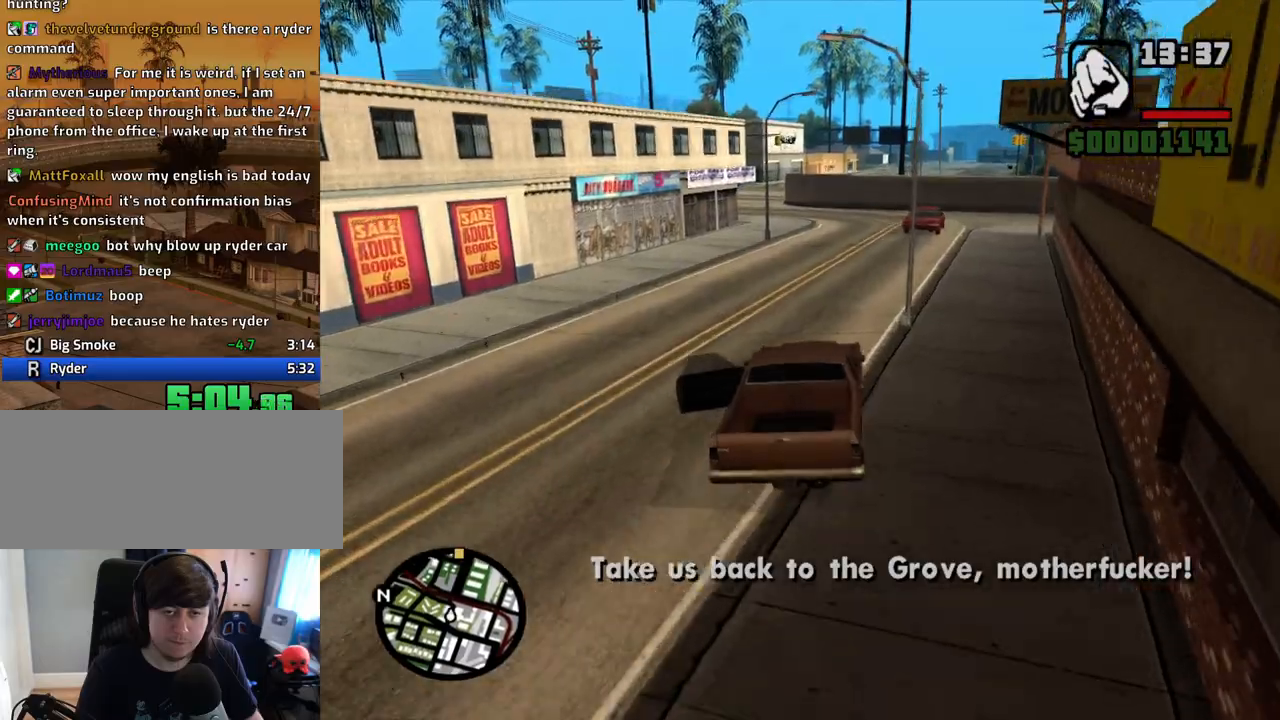
{"keys": ["w"], "mouse": [], "events": []}
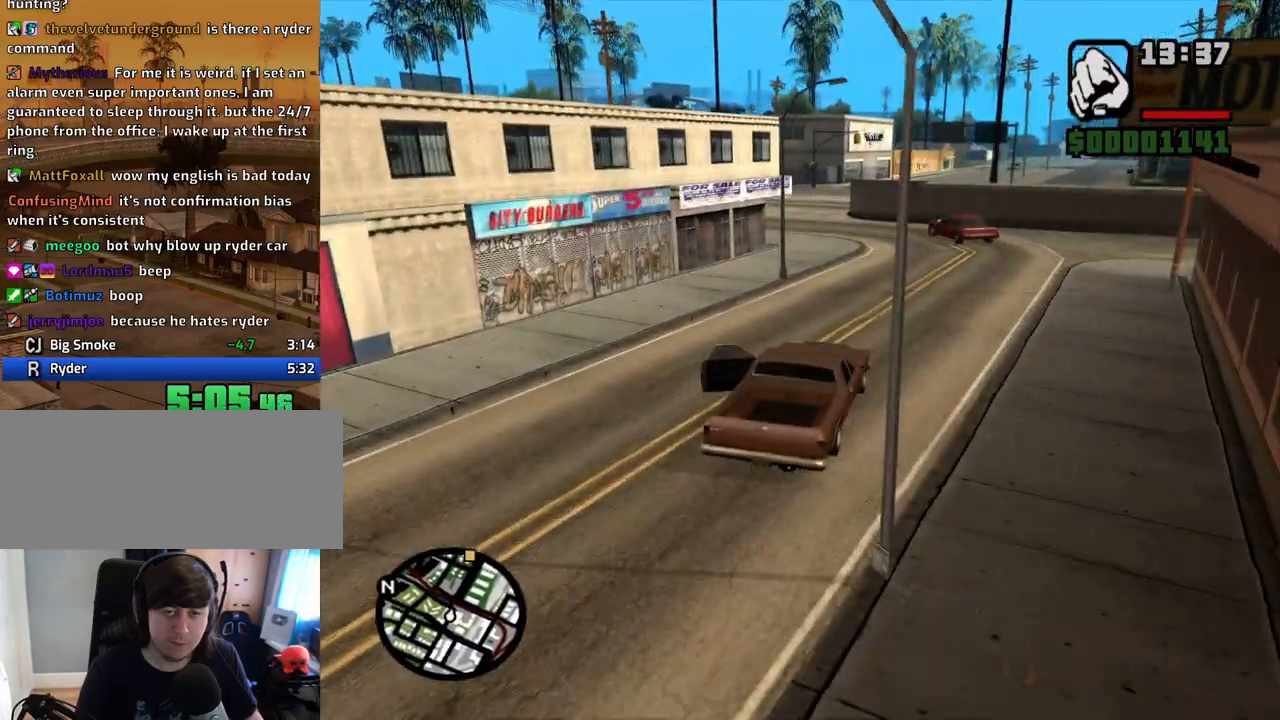
{"keys": ["a", "w"], "mouse": [], "events": [[67, "a", "down"], [302, "w", "up"], [436, "w", "down"]]}
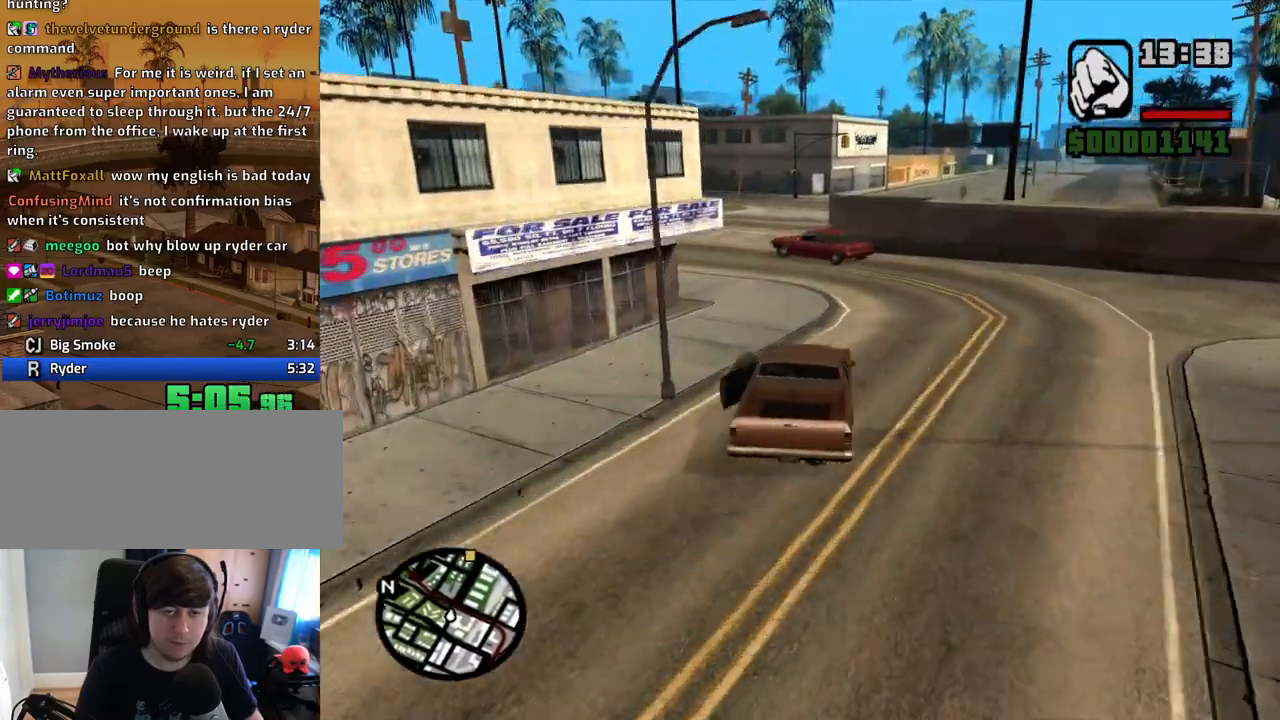
{"keys": ["a", "w"], "mouse": [], "events": [[251, "a", "up"], [352, "a", "down"]]}
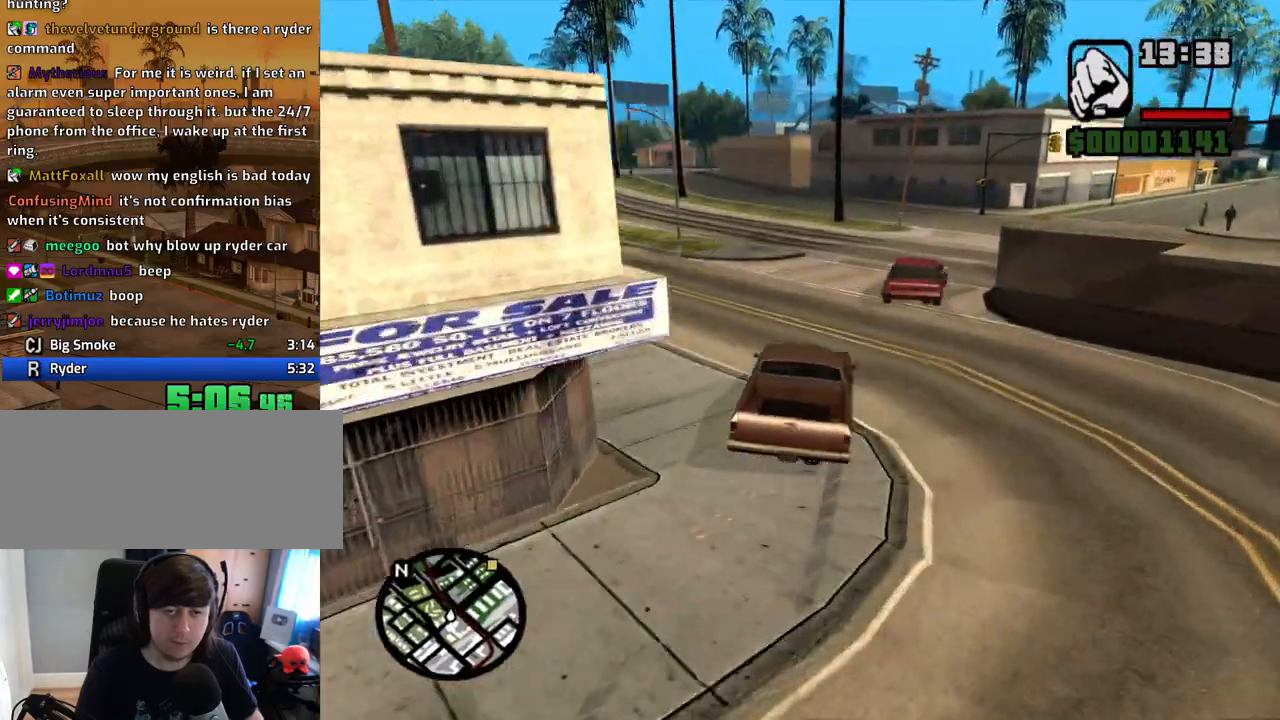
{"keys": ["a", "w"], "mouse": [], "events": []}
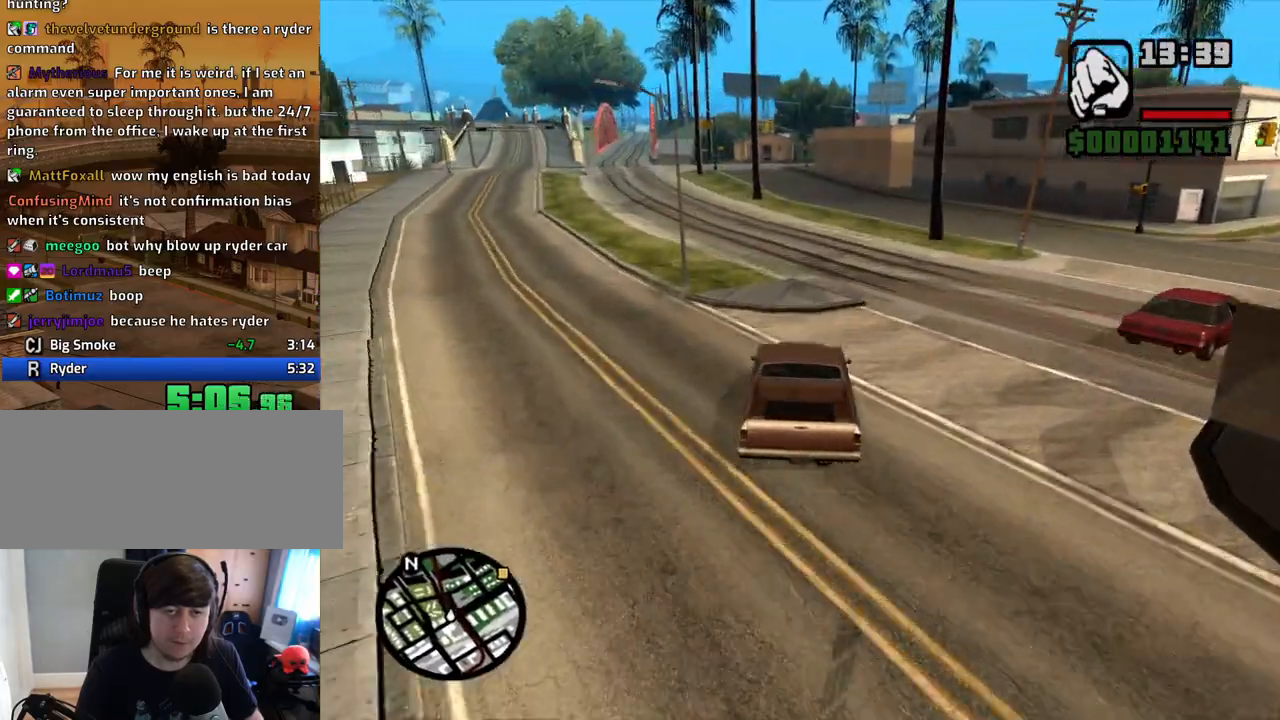
{"keys": ["a", "w"], "mouse": [], "events": [[251, "a", "up"], [385, "a", "down"]]}
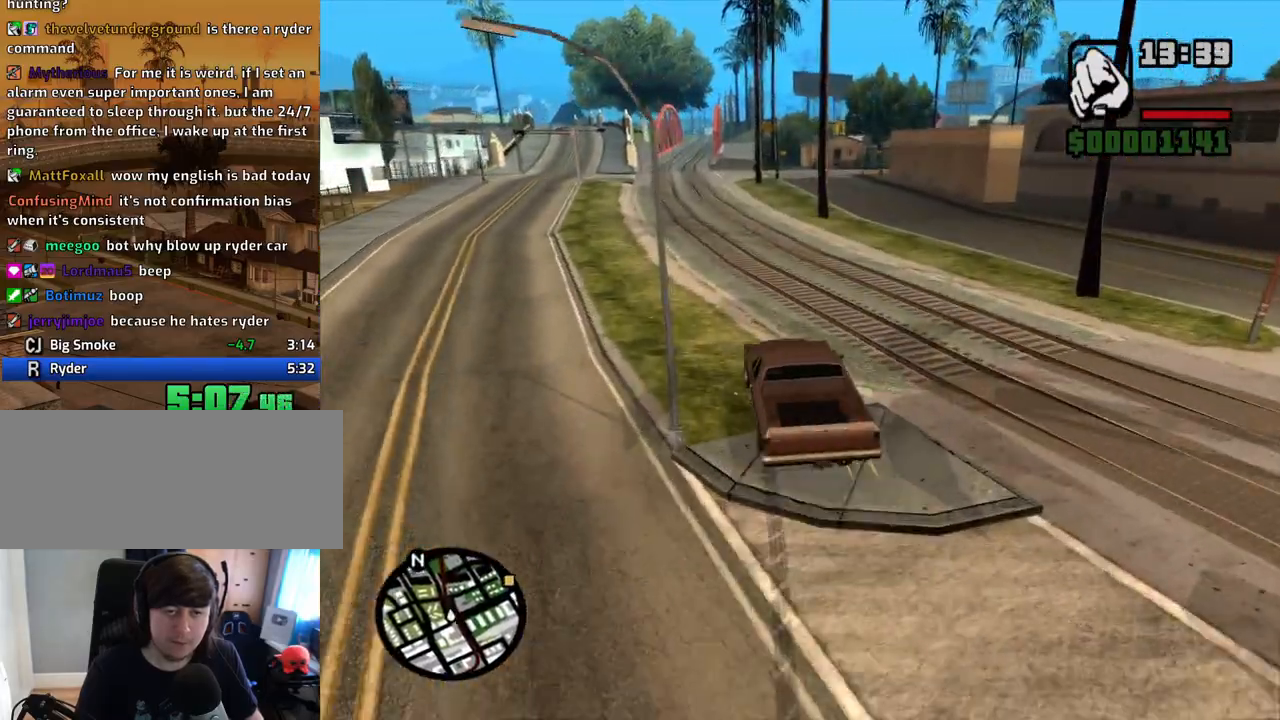
{"keys": ["d", "w"], "mouse": [], "events": [[319, "a", "up"], [369, "d", "down"]]}
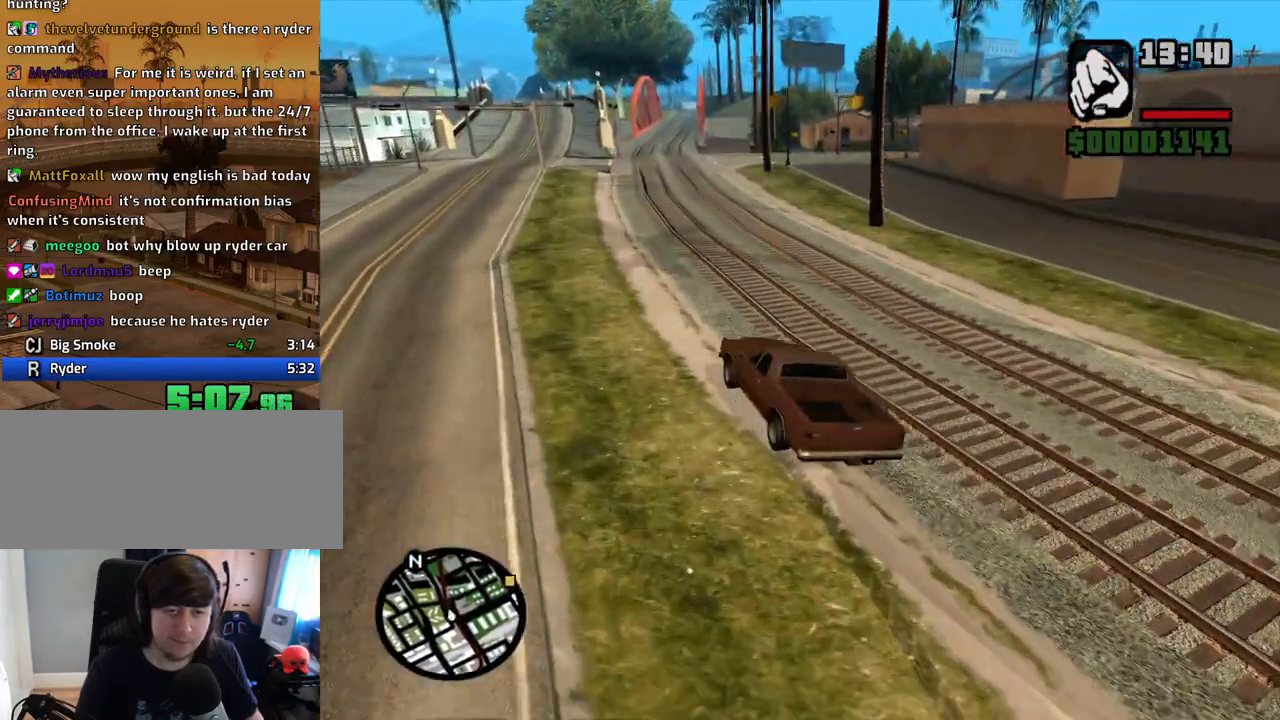
{"keys": ["d", "w"], "mouse": [], "events": [[50, "d", "up"], [185, "d", "down"], [285, "d", "up"], [386, "d", "down"]]}
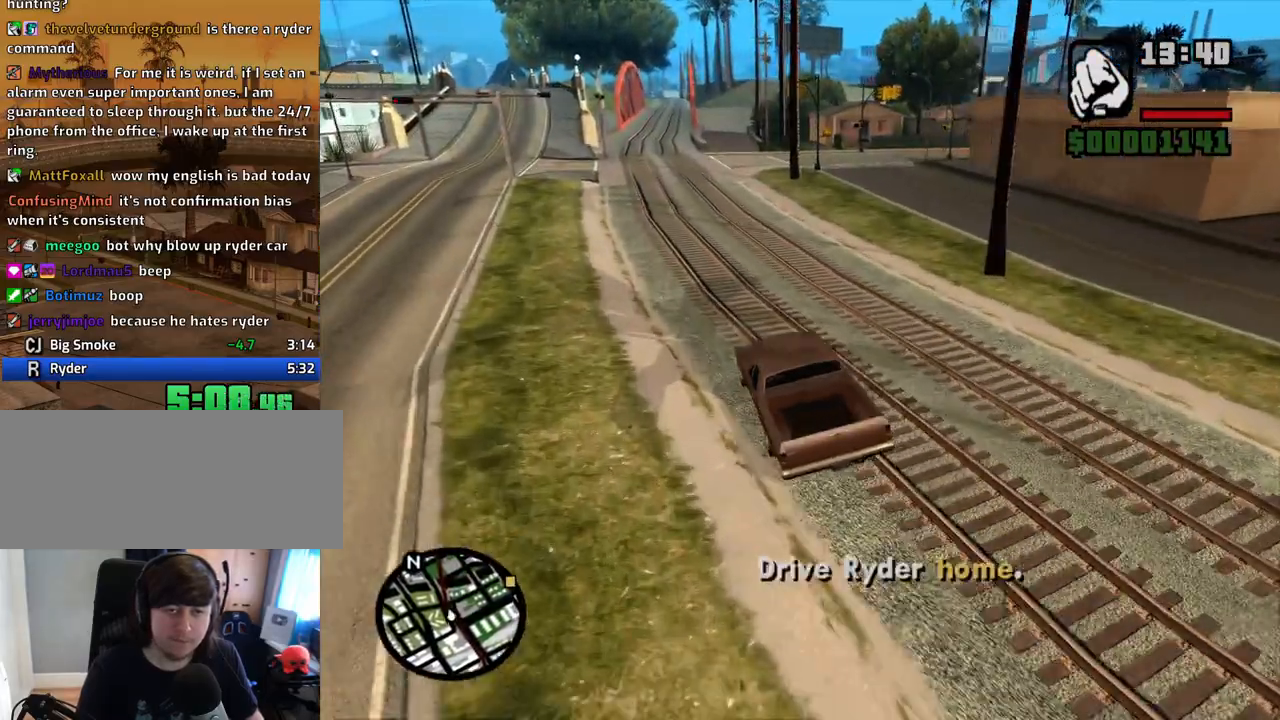
{"keys": ["d", "w"], "mouse": [], "events": [[17, "d", "up"], [117, "d", "down"], [302, "d", "up"], [385, "d", "down"]]}
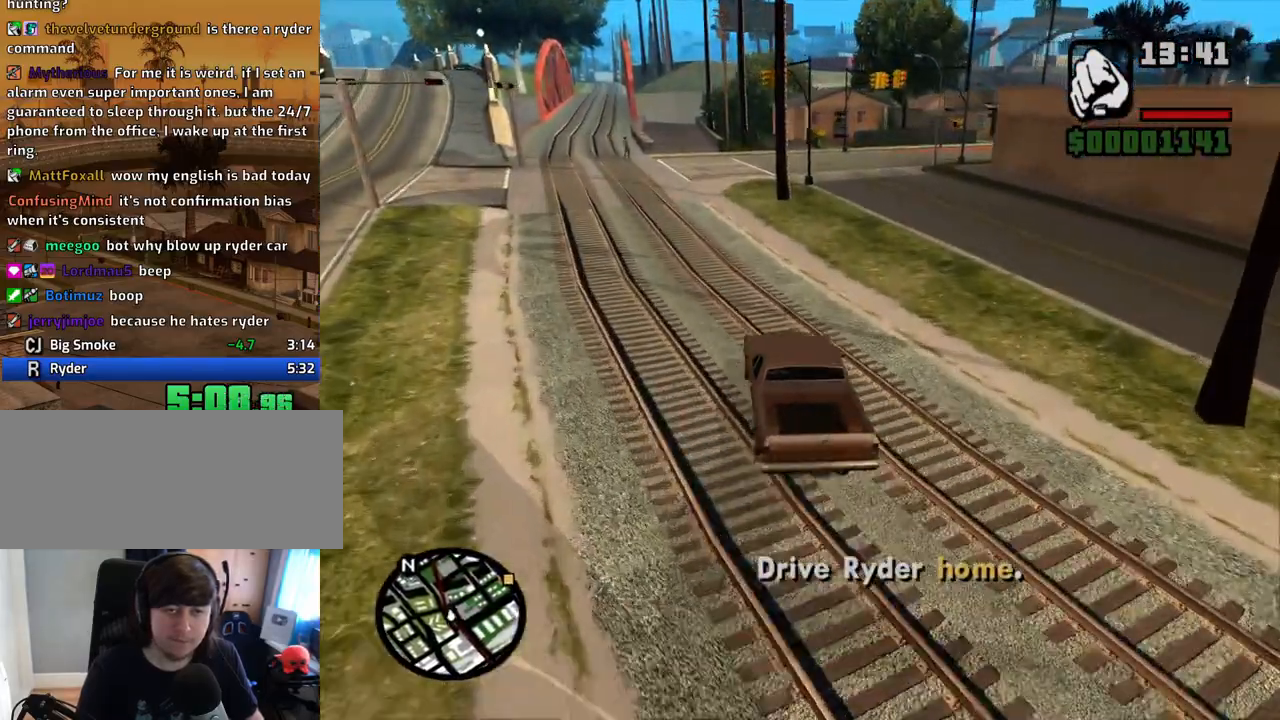
{"keys": ["d", "w"], "mouse": [], "events": [[67, "d", "up"], [151, "d", "down"]]}
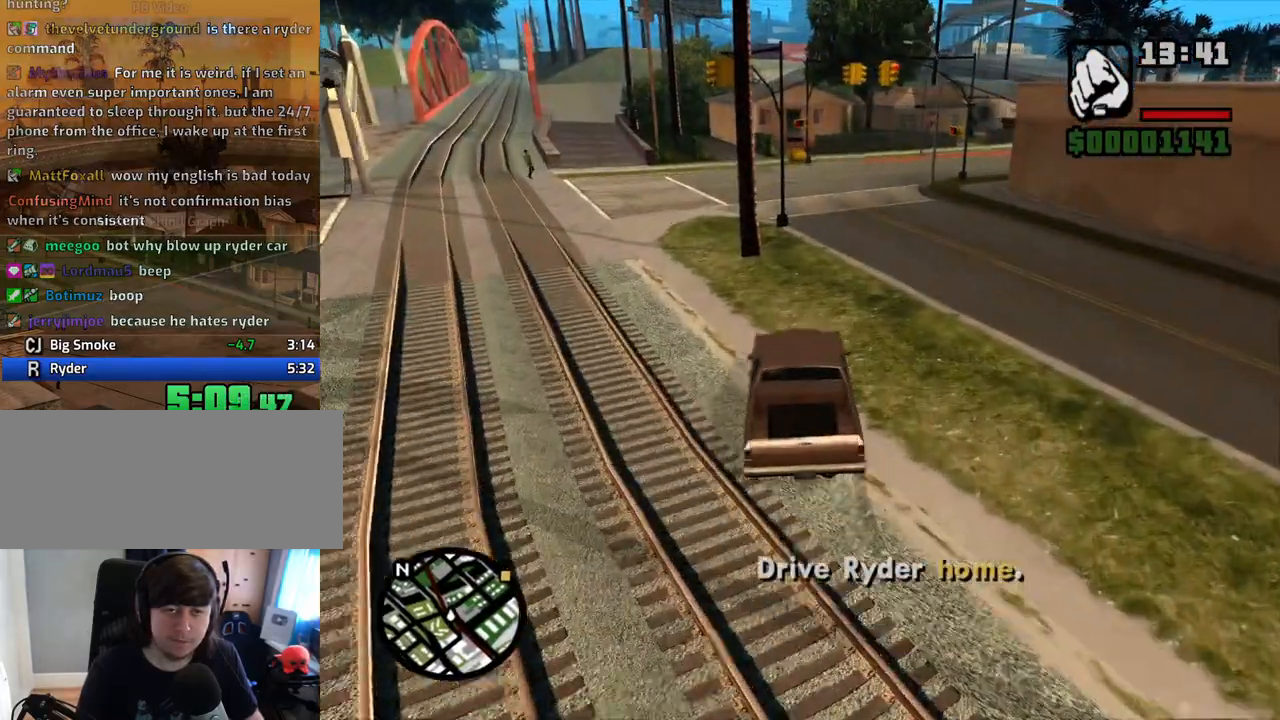
{"keys": ["w"], "mouse": [], "events": [[33, "d", "up"], [117, "d", "down"], [217, "d", "up"], [318, "d", "down"], [452, "d", "up"]]}
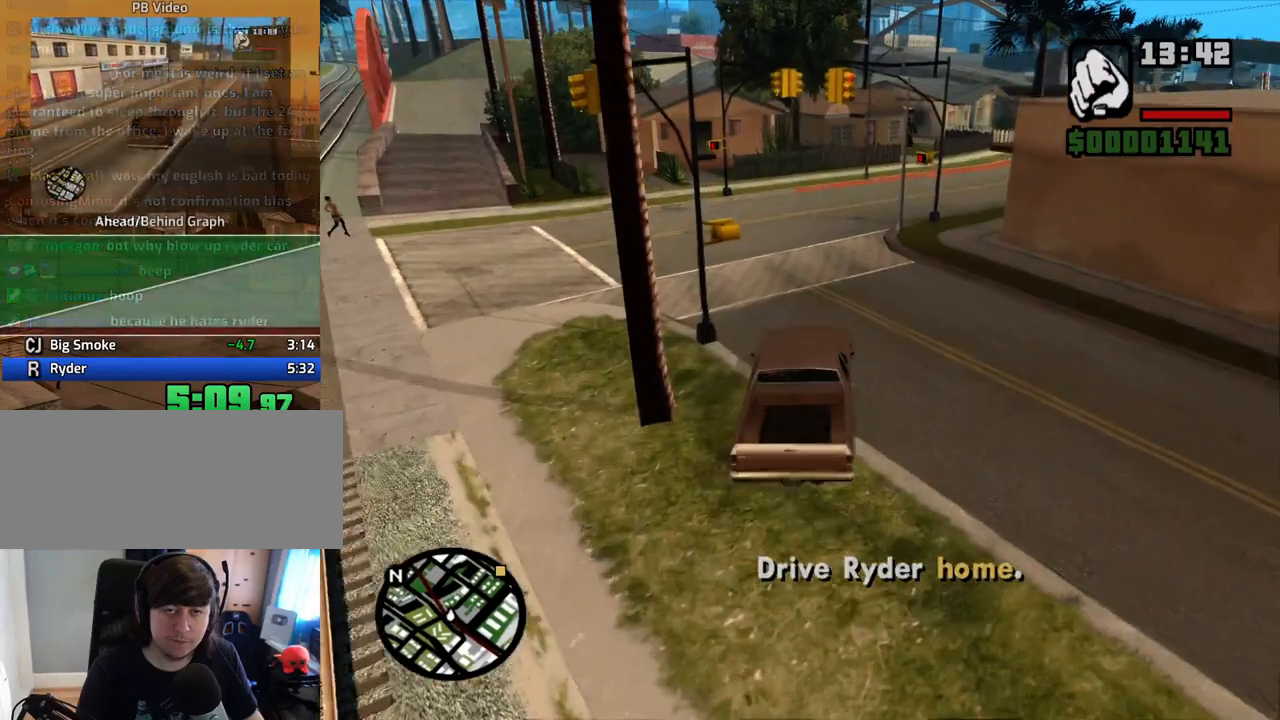
{"keys": ["a", "w"], "mouse": [], "events": [[67, "d", "down"], [301, "d", "up"], [486, "a", "down"]]}
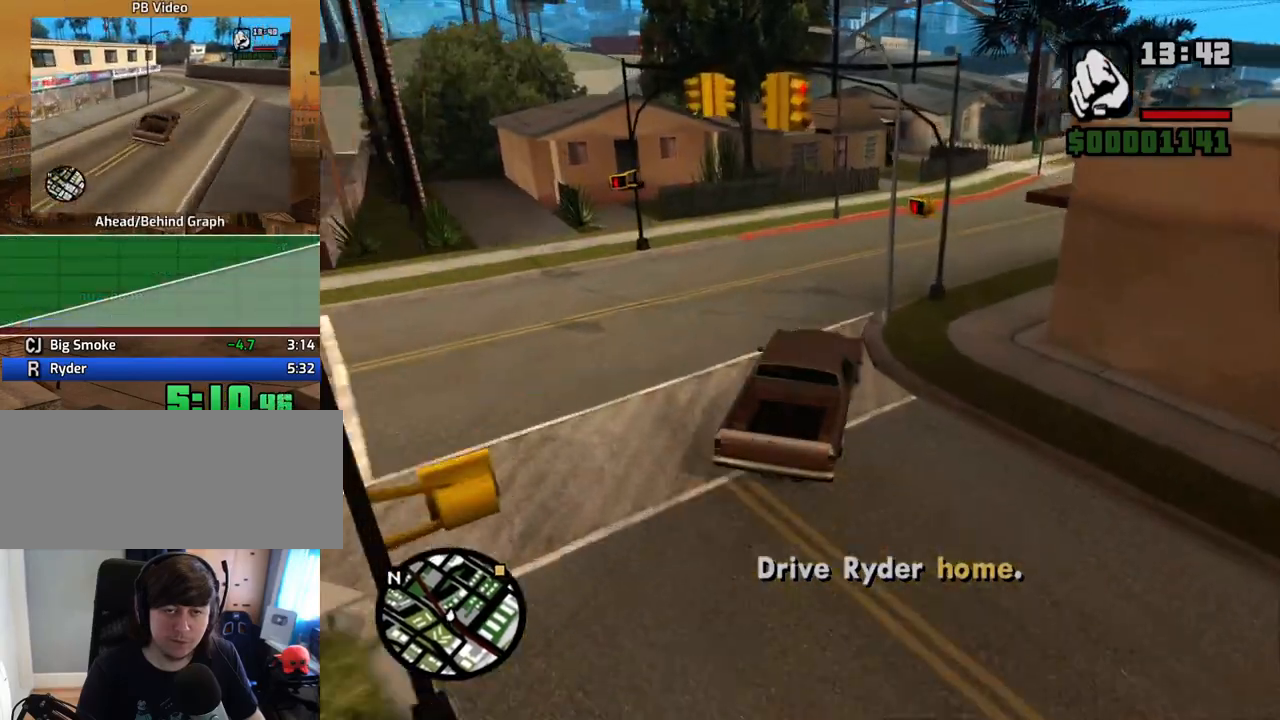
{"keys": ["d", "w"], "mouse": [], "events": [[84, "a", "up"], [84, "d", "down"]]}
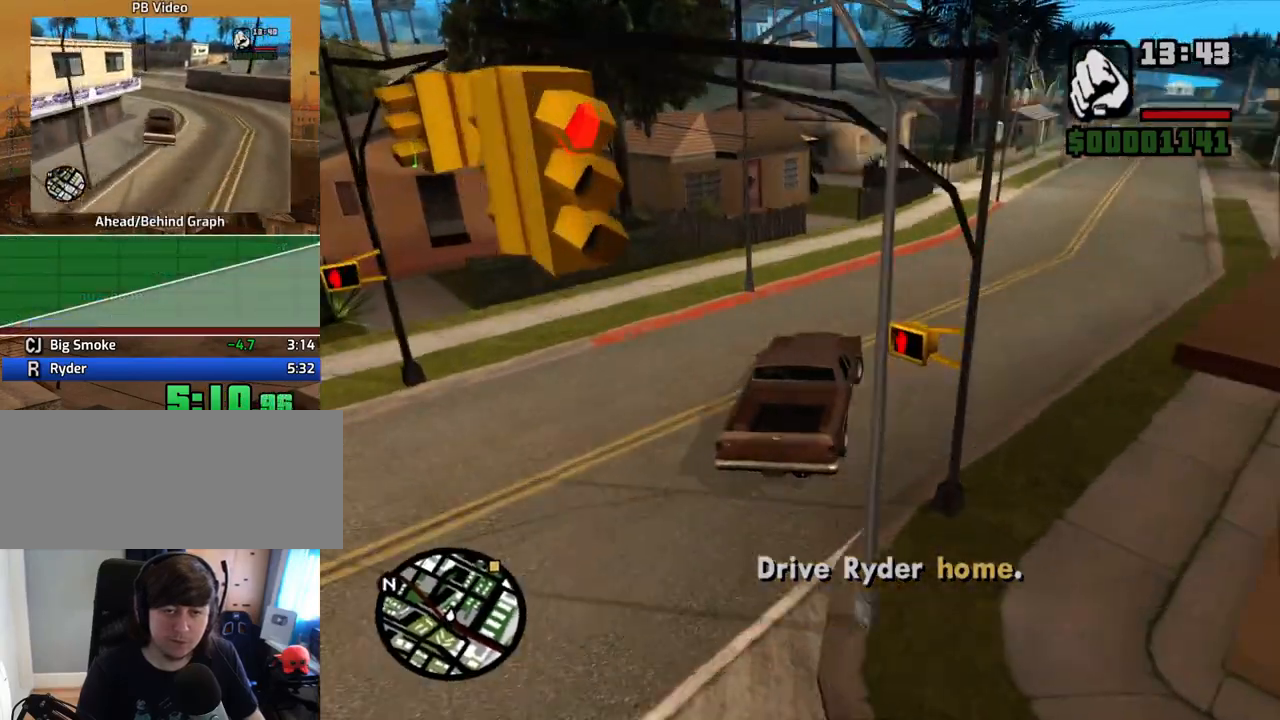
{"keys": ["d", "w"], "mouse": [], "events": []}
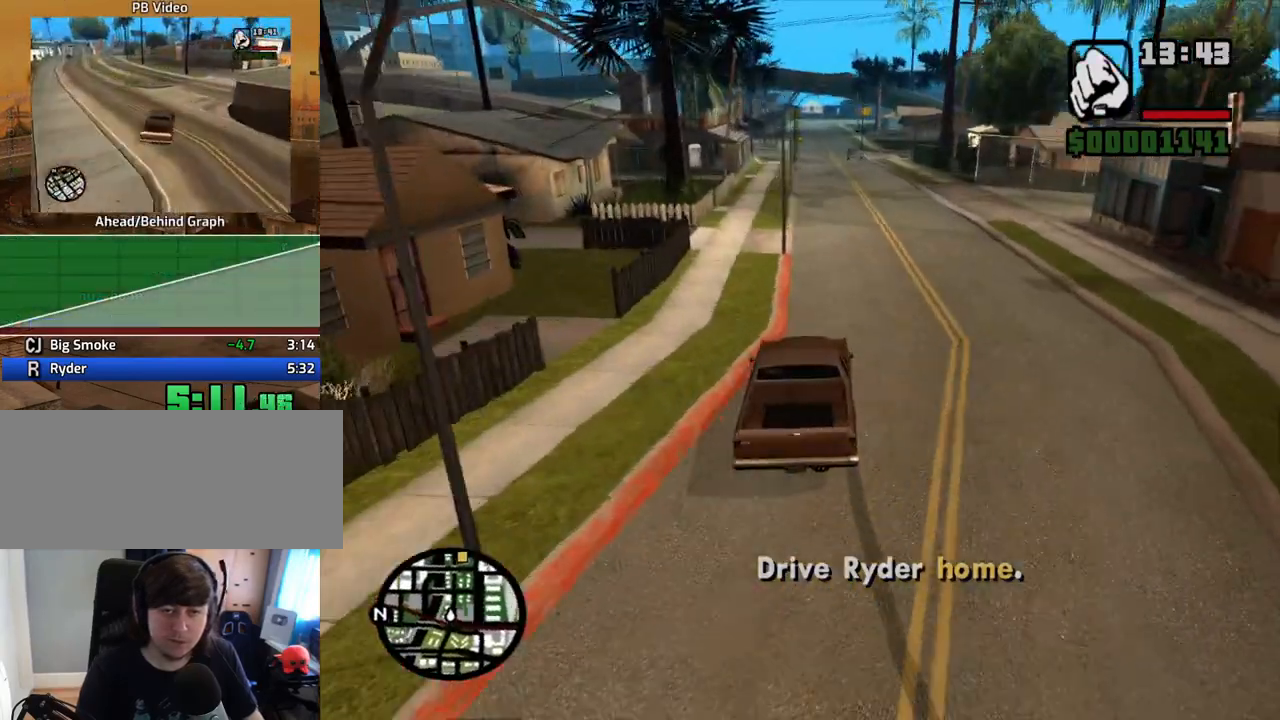
{"keys": ["a", "w"], "mouse": [], "events": [[67, "d", "up"], [117, "a", "down"], [251, "a", "up"], [352, "a", "down"]]}
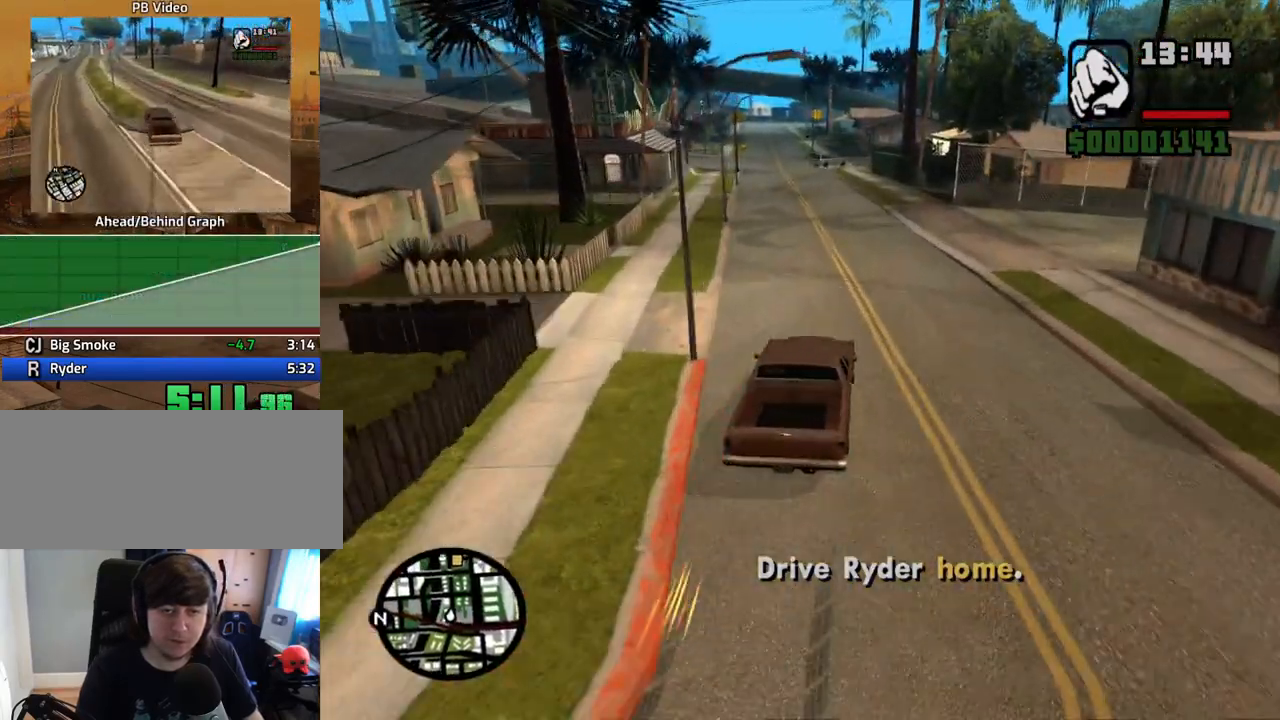
{"keys": ["w"], "mouse": [], "events": [[134, "a", "up"], [251, "a", "down"], [301, "a", "up"]]}
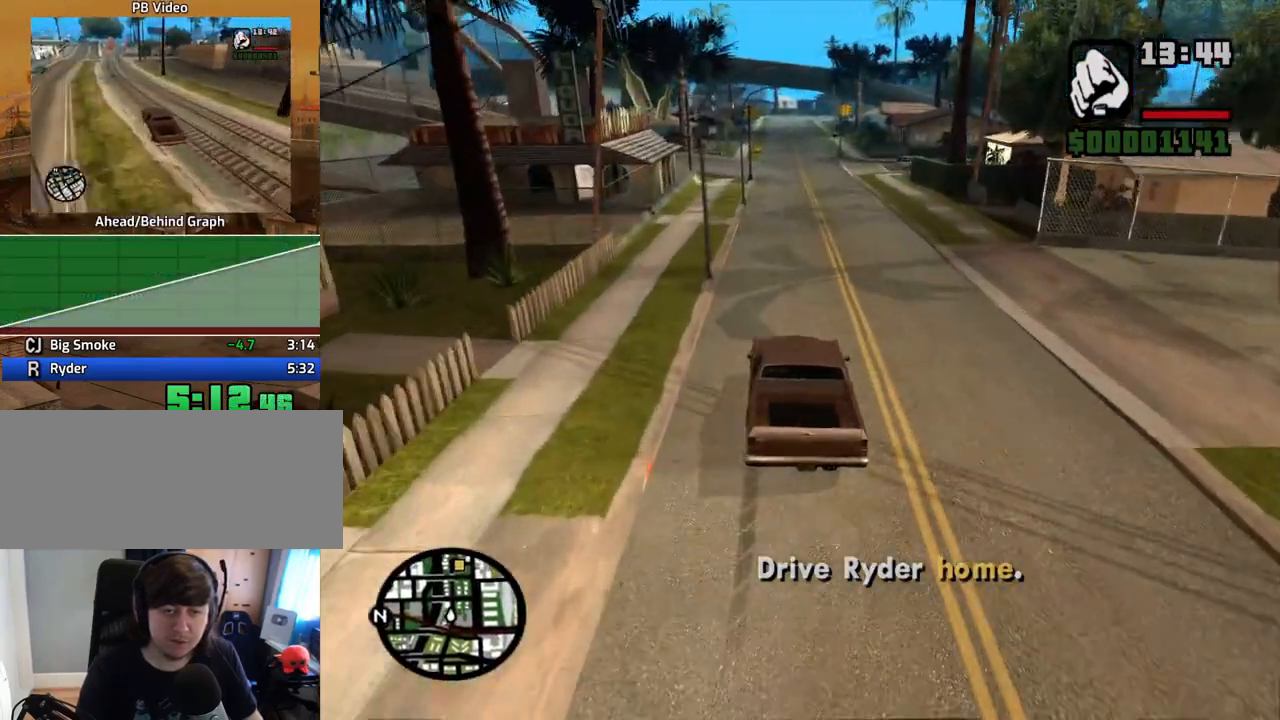
{"keys": ["6", "w"], "mouse": [], "events": [[34, "d", "down"], [118, "d", "up"], [168, "6", "down"], [319, "6", "up"], [369, "6", "down"]]}
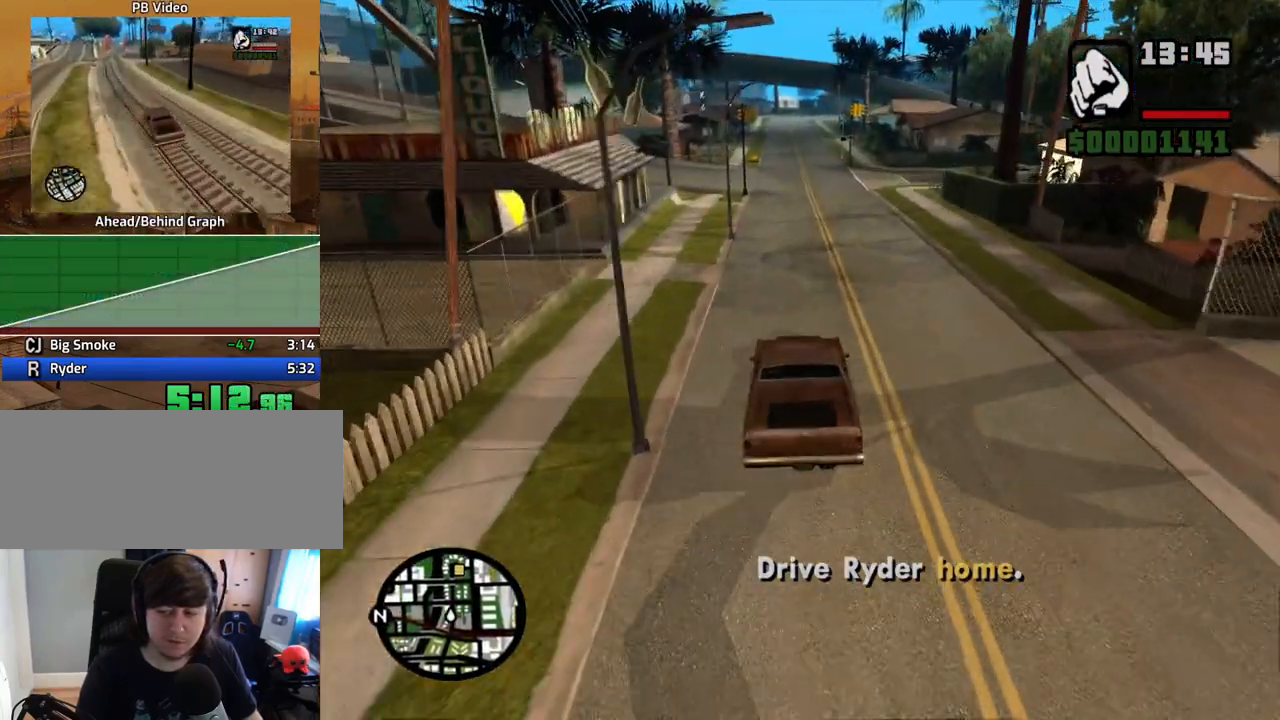
{"keys": ["6", "d", "w"], "mouse": [], "events": [[17, "6", "up"], [67, "6", "down"], [352, "6", "up"], [436, "6", "down"], [436, "d", "down"]]}
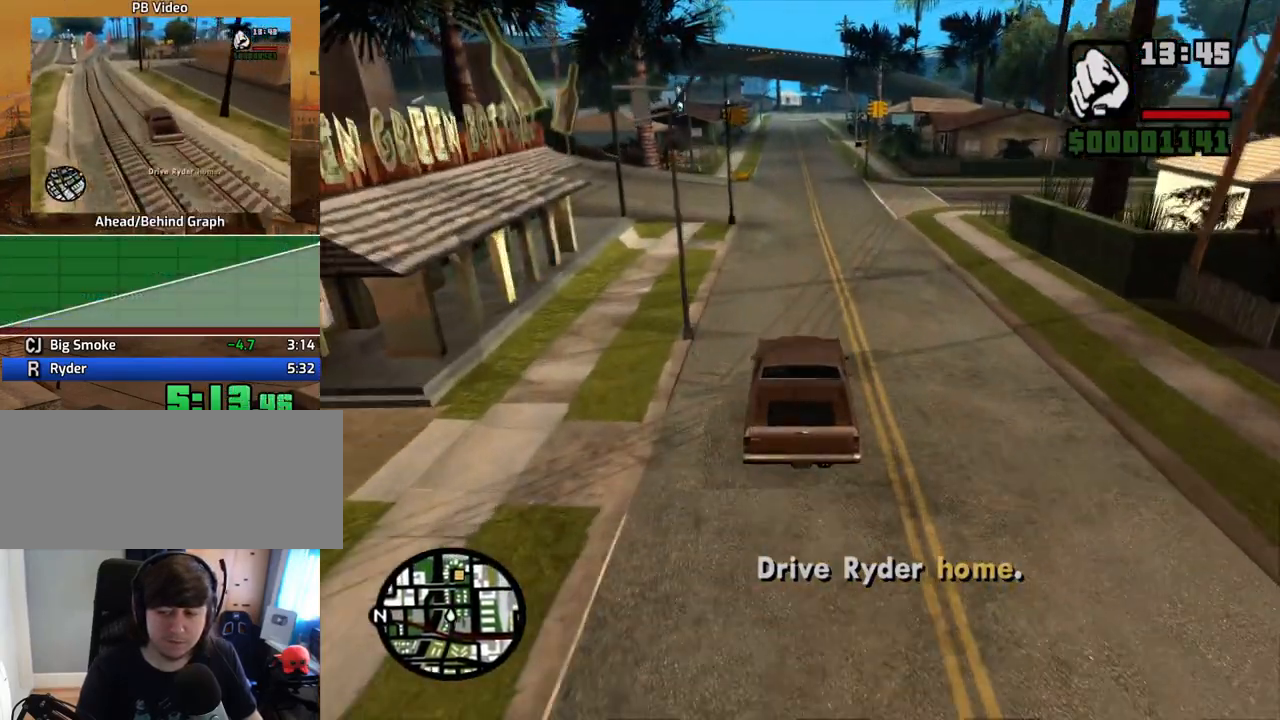
{"keys": ["6", "w"], "mouse": [], "events": [[34, "d", "up"], [168, "6", "up"], [218, "6", "down"]]}
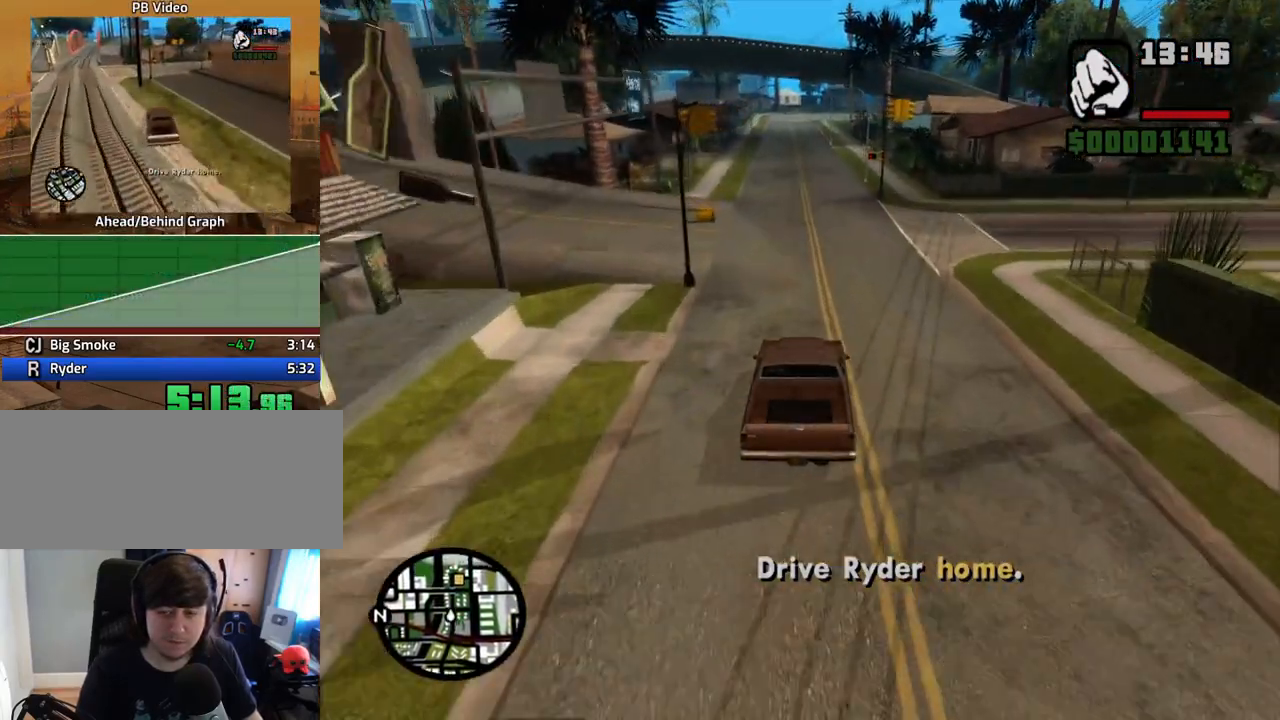
{"keys": ["w"], "mouse": [], "events": [[235, "6", "up"], [285, "6", "down"], [419, "6", "up"]]}
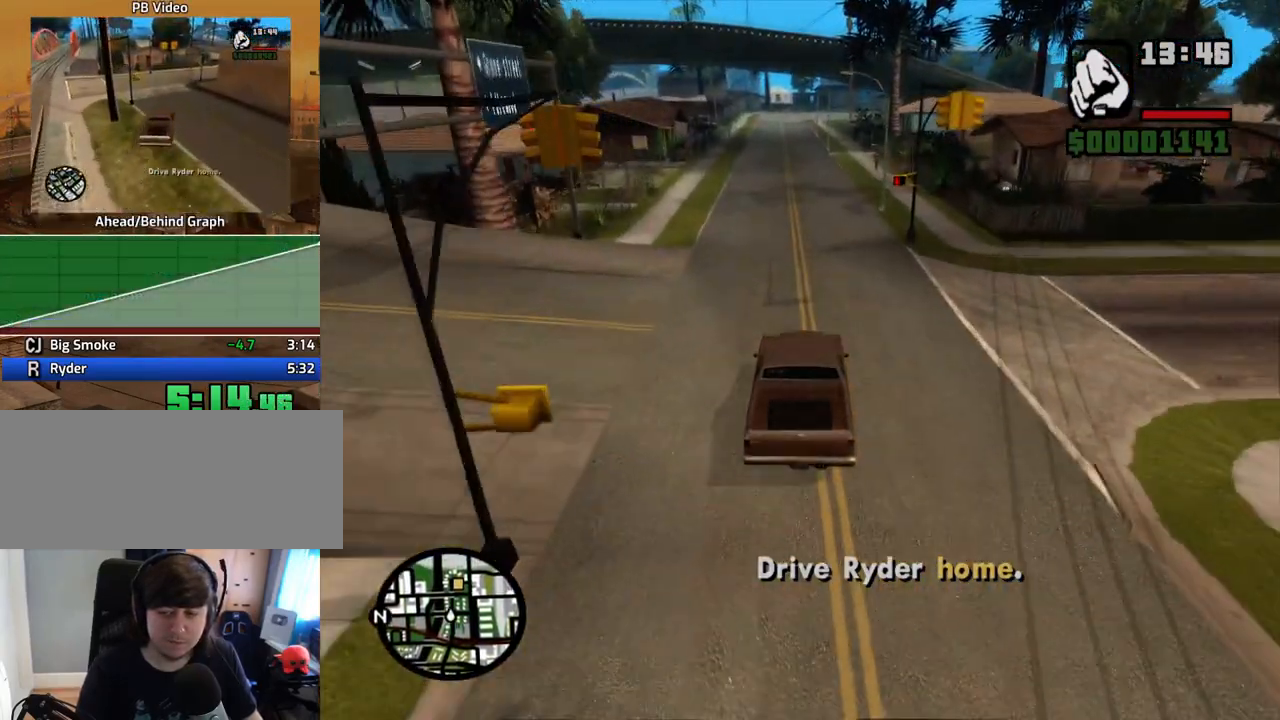
{"keys": ["w"], "mouse": [], "events": [[17, "6", "down"], [151, "6", "up"]]}
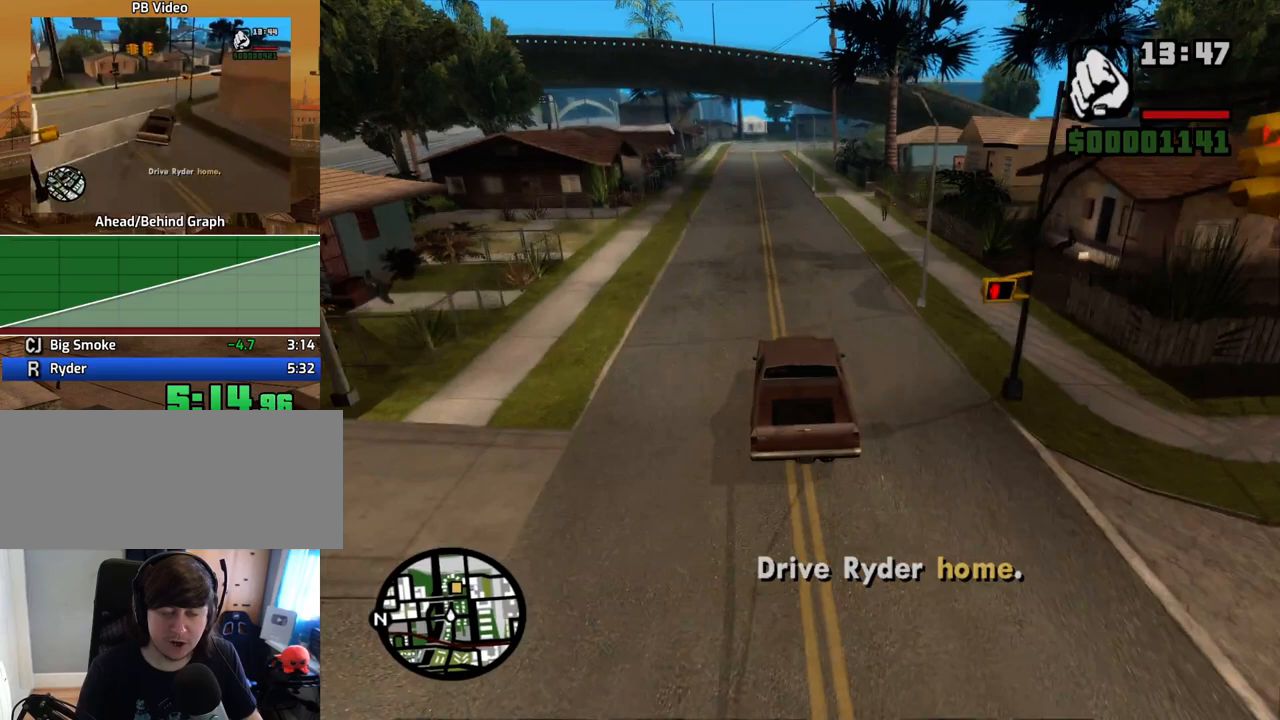
{"keys": ["w"], "mouse": [], "events": []}
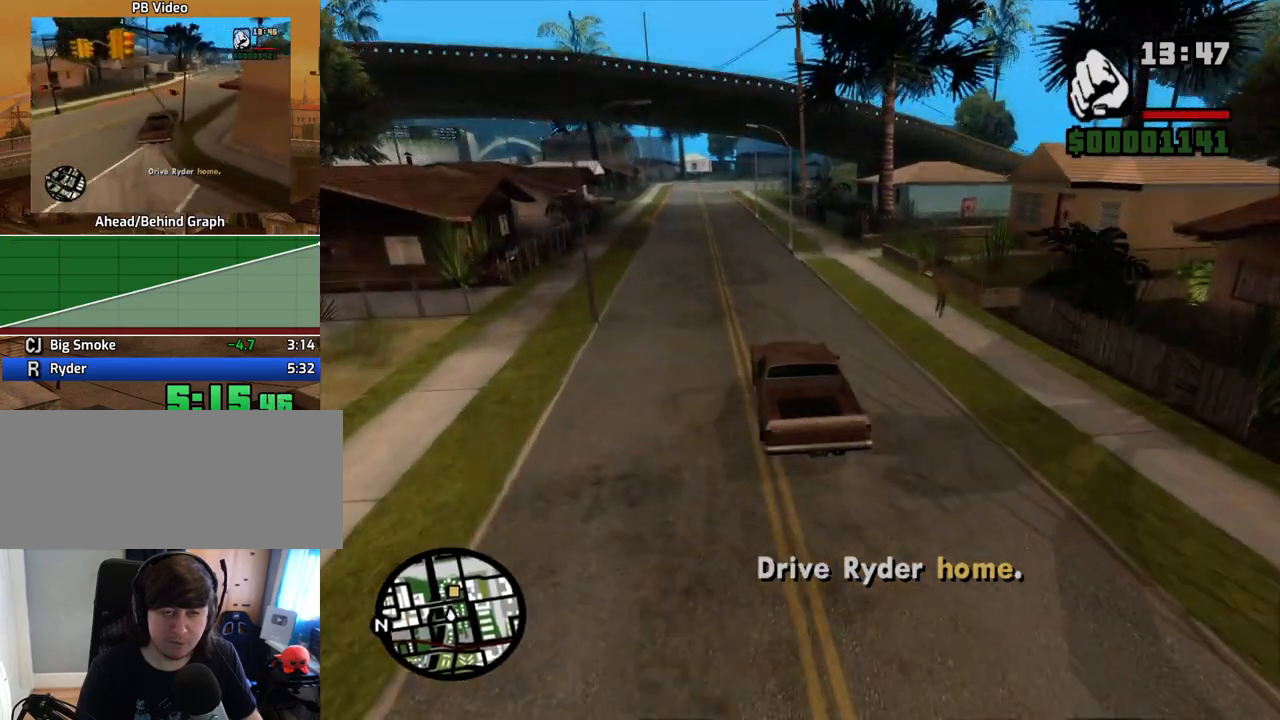
{"keys": ["d", "w"], "mouse": [], "events": [[319, "d", "down"]]}
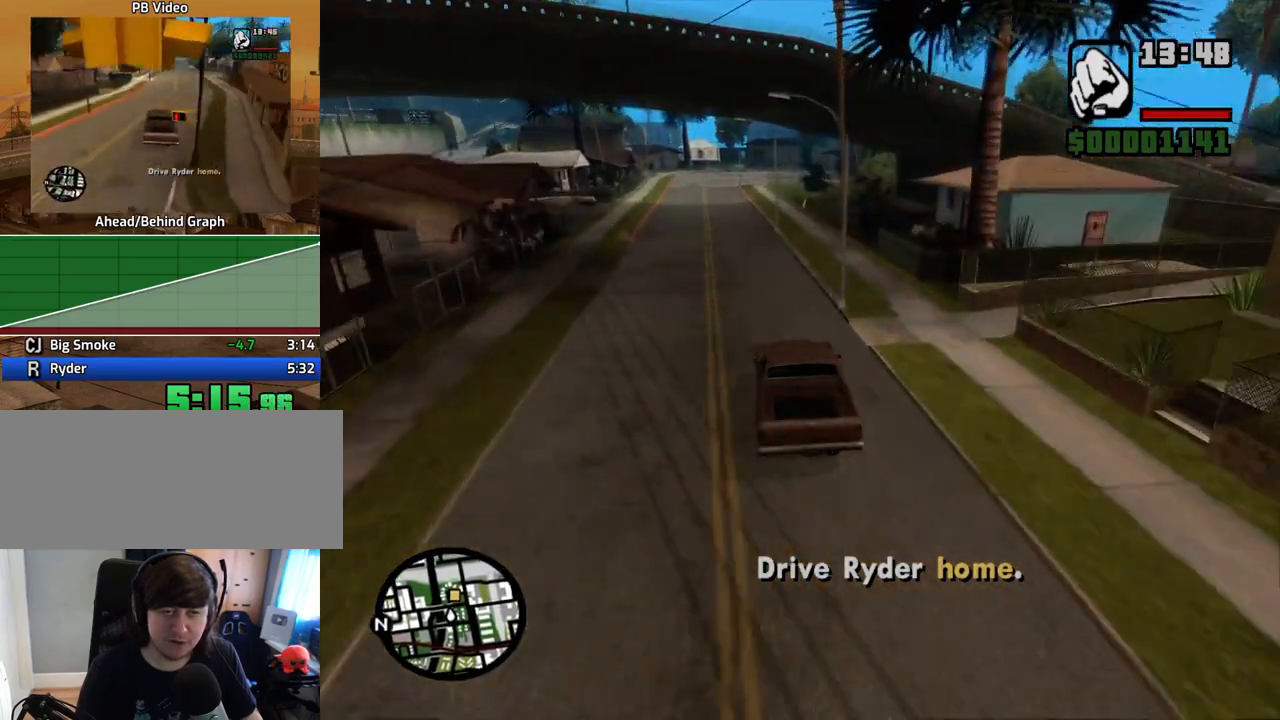
{"keys": ["w"], "mouse": [], "events": [[118, "d", "up"], [201, "d", "down"], [302, "d", "up"]]}
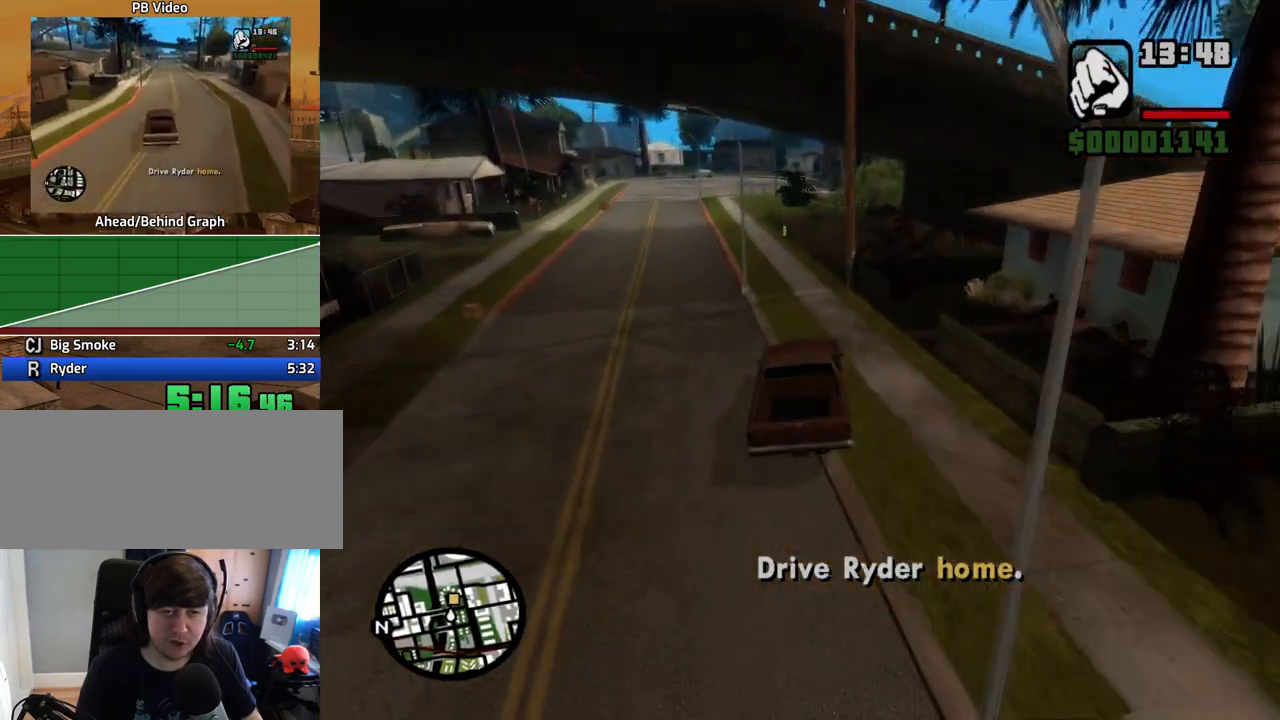
{"keys": ["w"], "mouse": [], "events": [[84, "d", "down"], [218, "d", "up"], [319, "d", "down"], [453, "d", "up"]]}
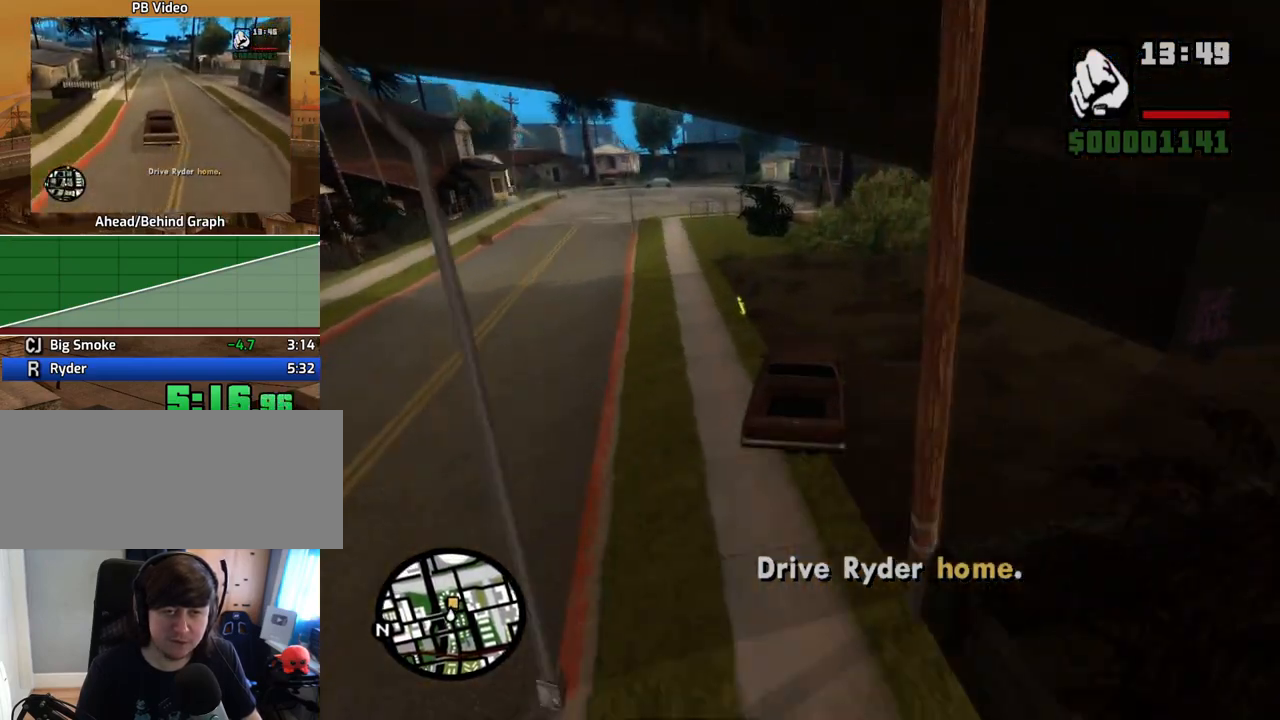
{"keys": ["a", "w"], "mouse": [], "events": [[50, "d", "down"], [419, "a", "down"], [419, "d", "up"]]}
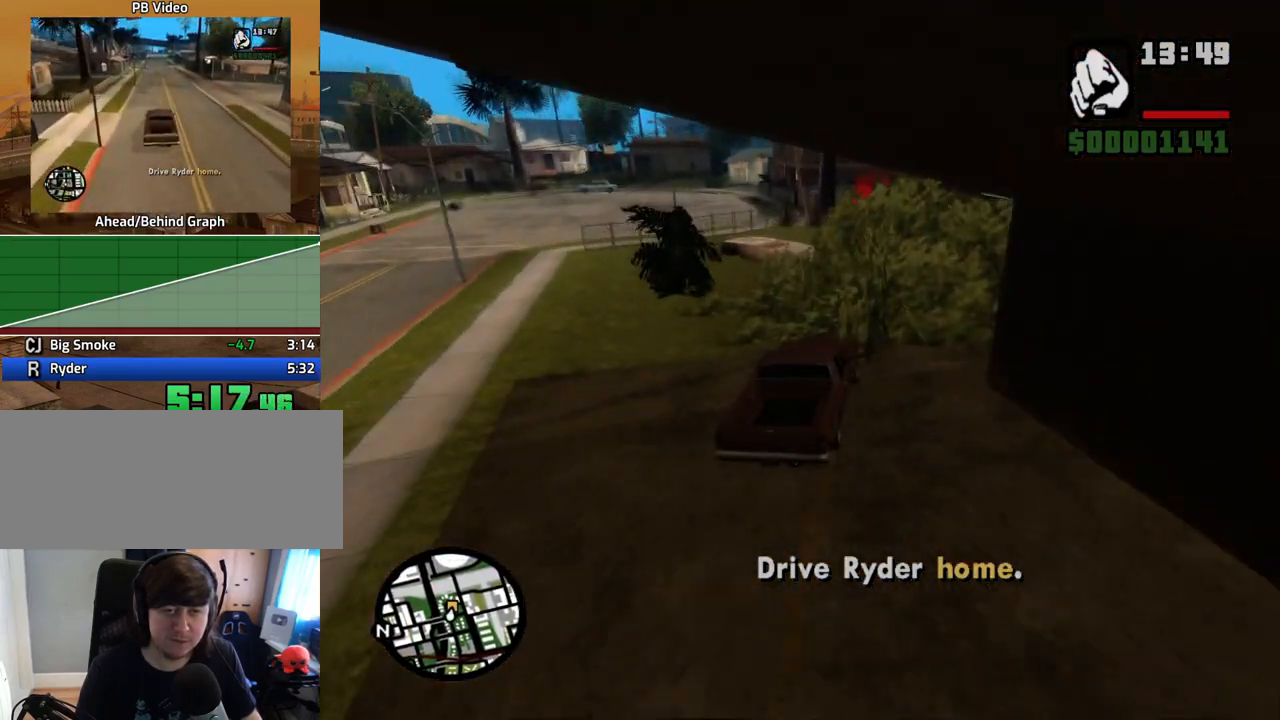
{"keys": ["a", "w"], "mouse": [], "events": [[117, "a", "up"], [251, "a", "down"]]}
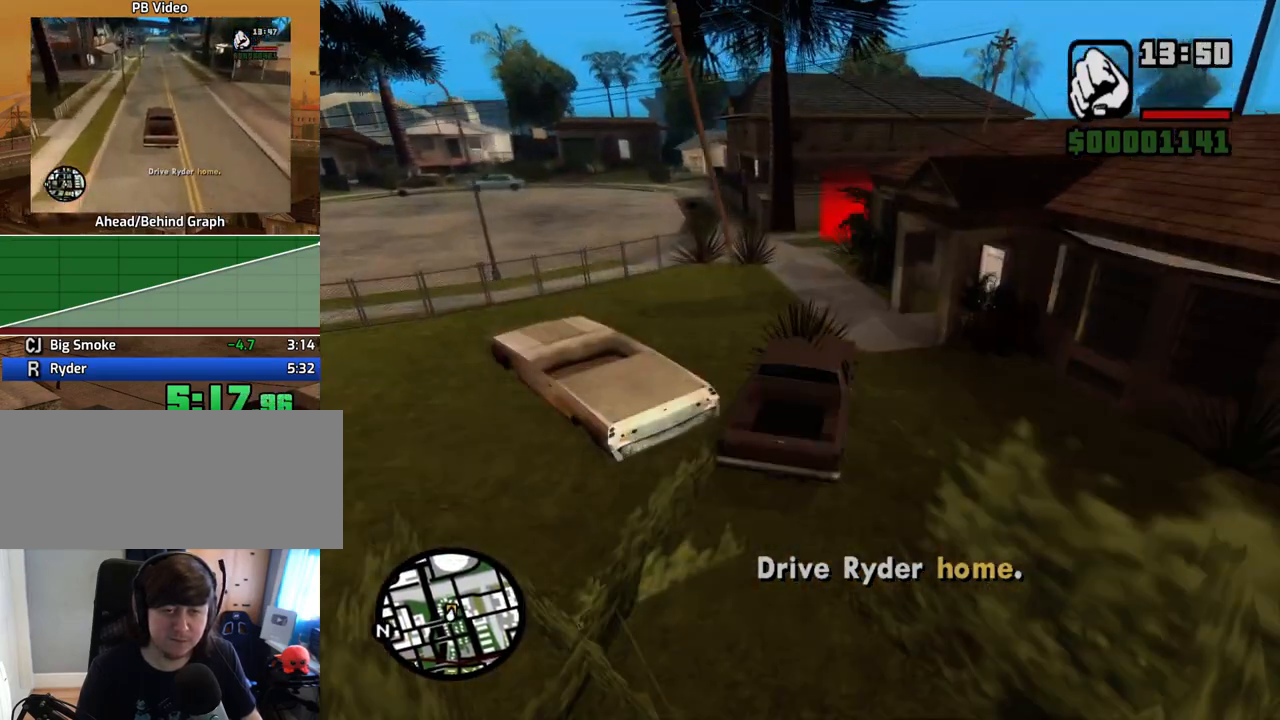
{"keys": ["d", "w"], "mouse": [], "events": [[168, "a", "up"], [168, "d", "down"]]}
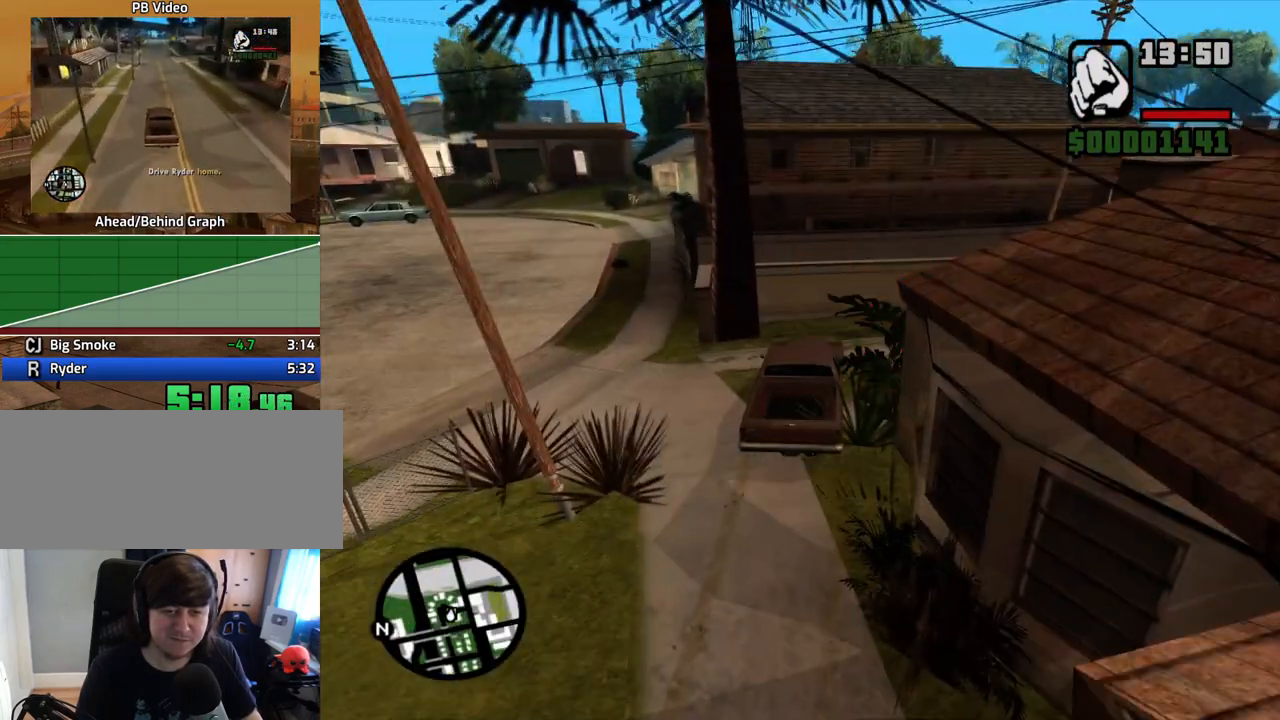
{"keys": [], "mouse": [], "events": [[218, "d", "up"], [218, "w", "up"]]}